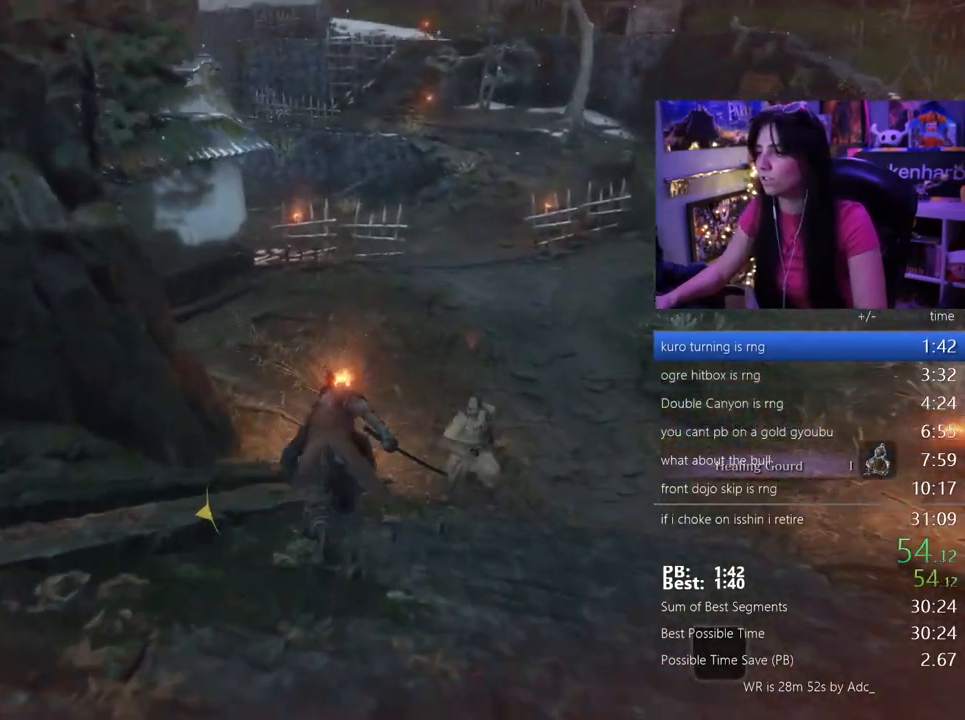
Gameplay with keyboard and mouse; each line is a JSON object with the keys and mouse buttons held at the frame after it. "events" lists presses ("down") and releases ("up") of "1", "2", "3", "4", "5", "a", "alt", "c", "caps_lock", "ctrl", "d", "e", "f", "g", "q", "r", "s", "shift", "space", "t", "tab", "v", "w", "x", "z", "mouse_left", "mouse_wheel" and "mouse_right" between this image and that frame as [ms after this image, input, new state], when the widget could be followed in between. "mouse_left", "mouse_wheel", "mouse_right" = the "left", "wheel", "right" buttons of the "mouse" list. No other keys are recorded. "wheel" means that the mouse wheel is clicked or scrolled. Not read: mouse_move.
{"keys": ["shift", "w"], "mouse": [], "events": []}
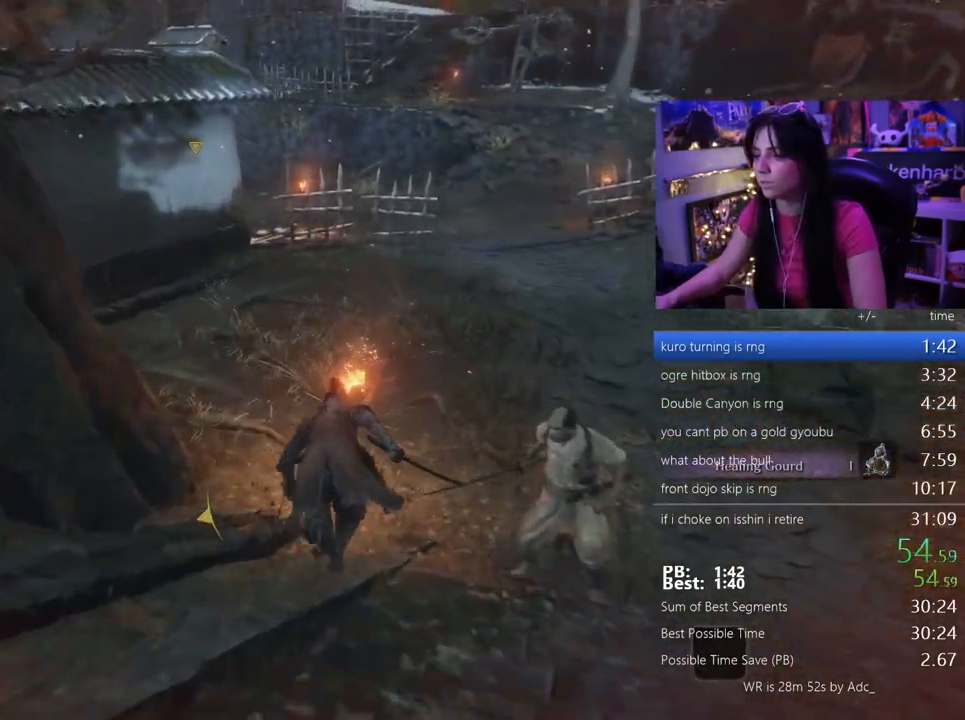
{"keys": ["shift", "w"], "mouse": [], "events": []}
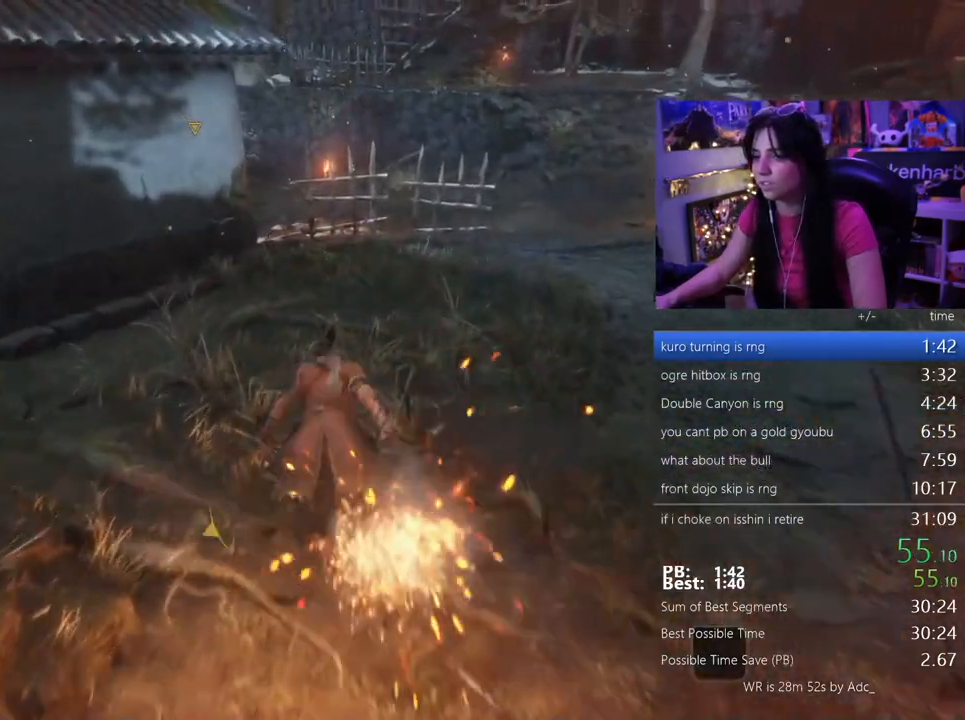
{"keys": ["shift", "w"], "mouse": [], "events": []}
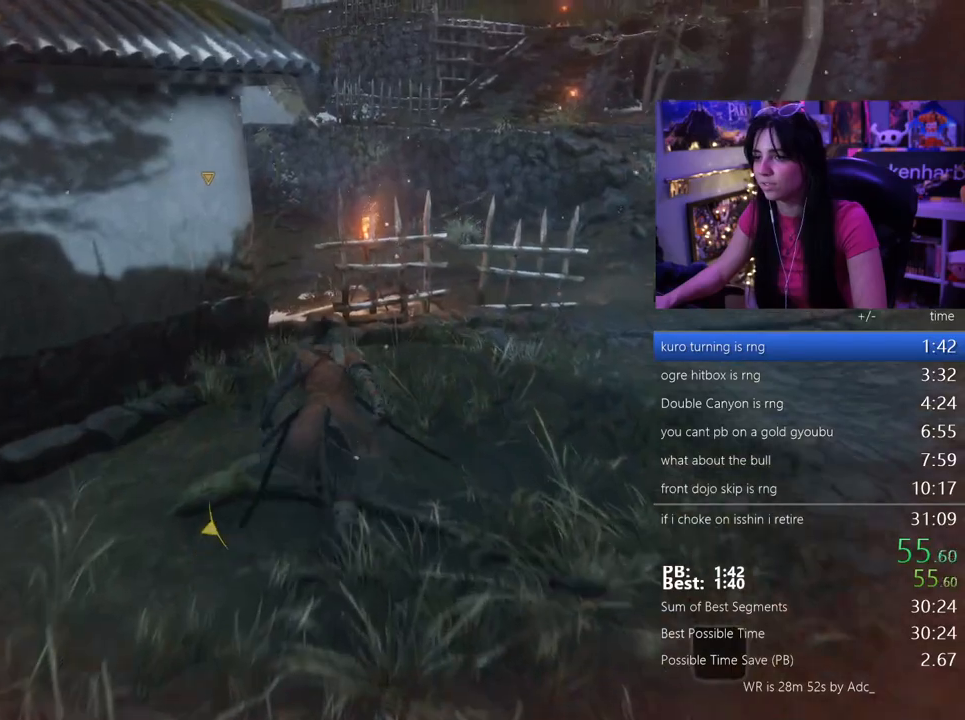
{"keys": ["shift", "w"], "mouse": [], "events": []}
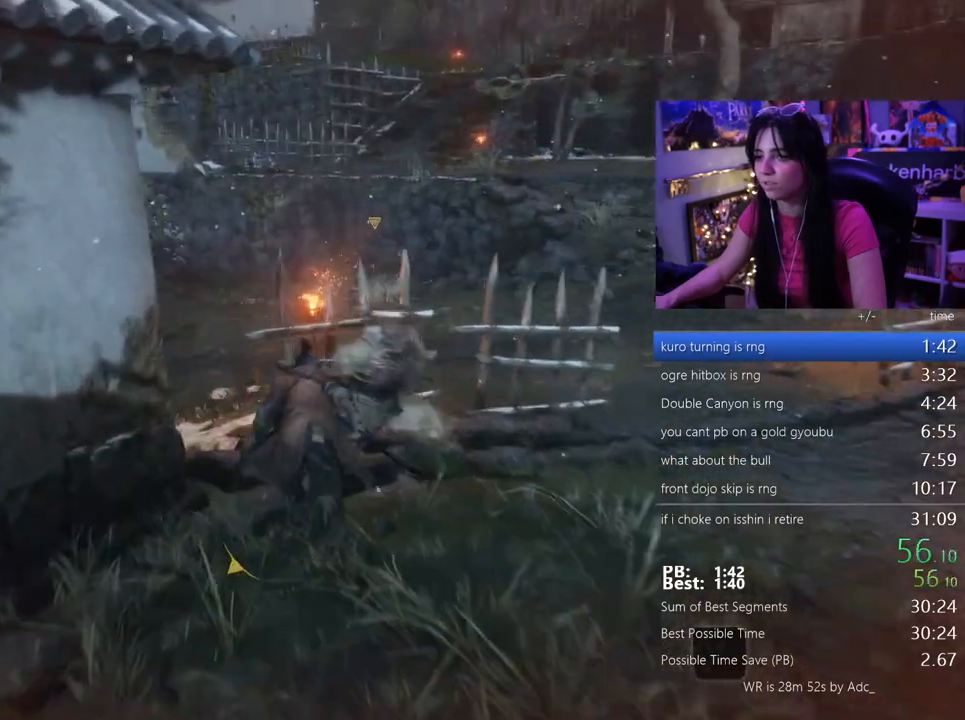
{"keys": ["shift", "w"], "mouse": [], "events": []}
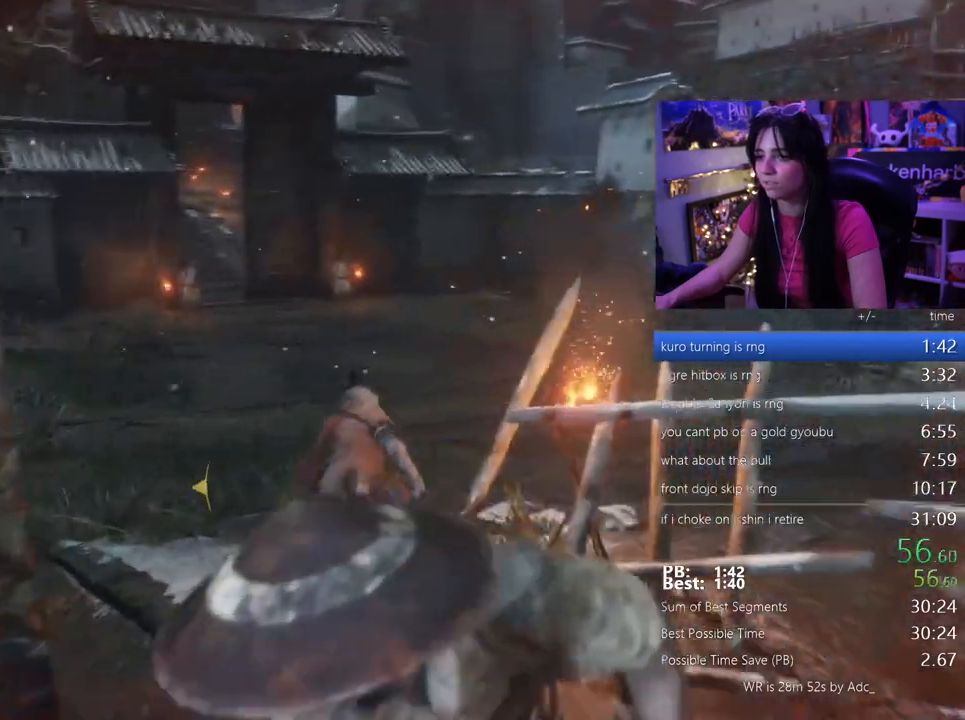
{"keys": ["shift", "w"], "mouse": [], "events": []}
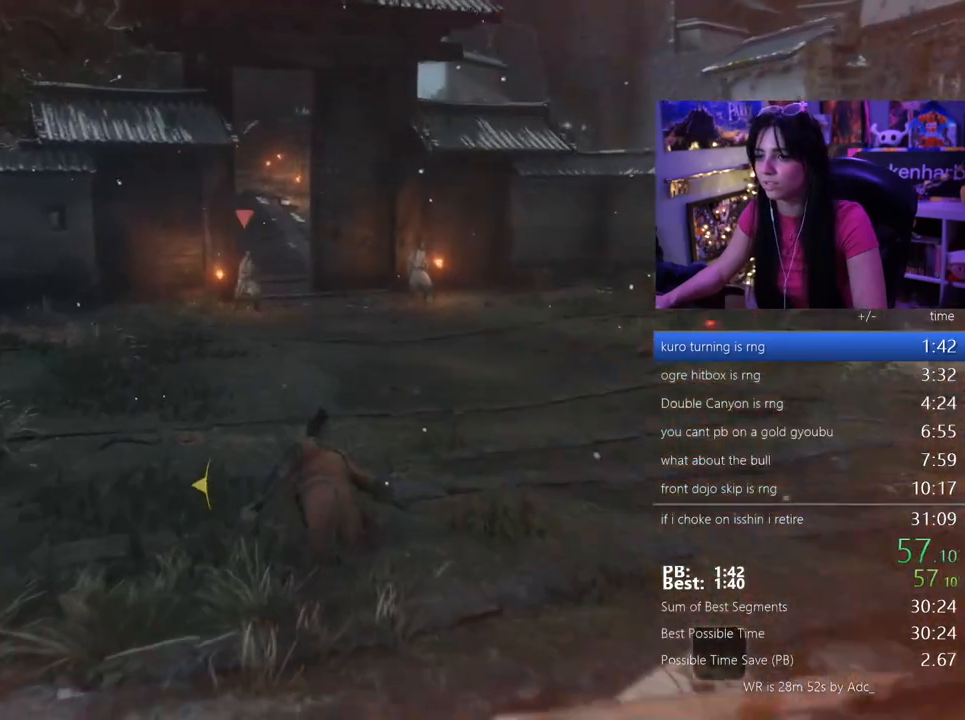
{"keys": ["shift", "w"], "mouse": [], "events": []}
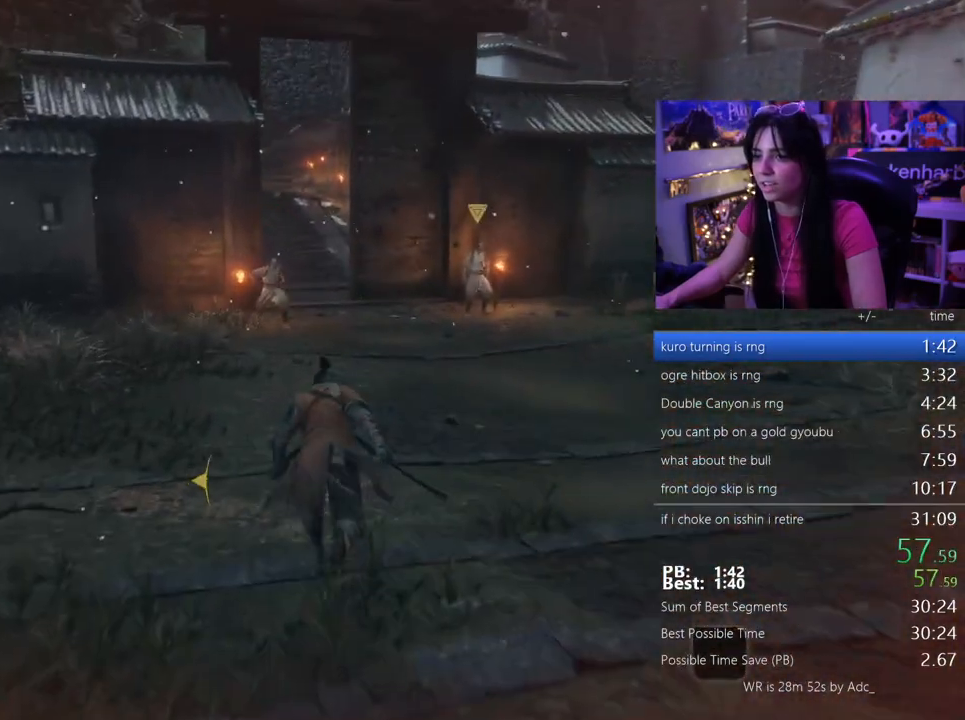
{"keys": ["shift", "w"], "mouse": [], "events": []}
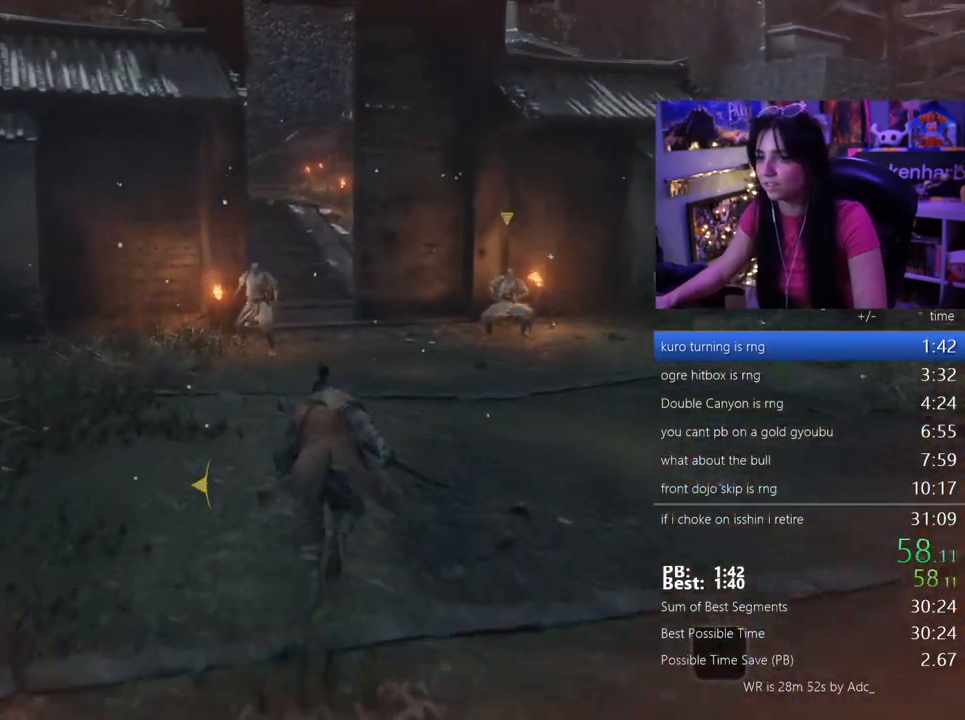
{"keys": ["shift", "w"], "mouse": [], "events": []}
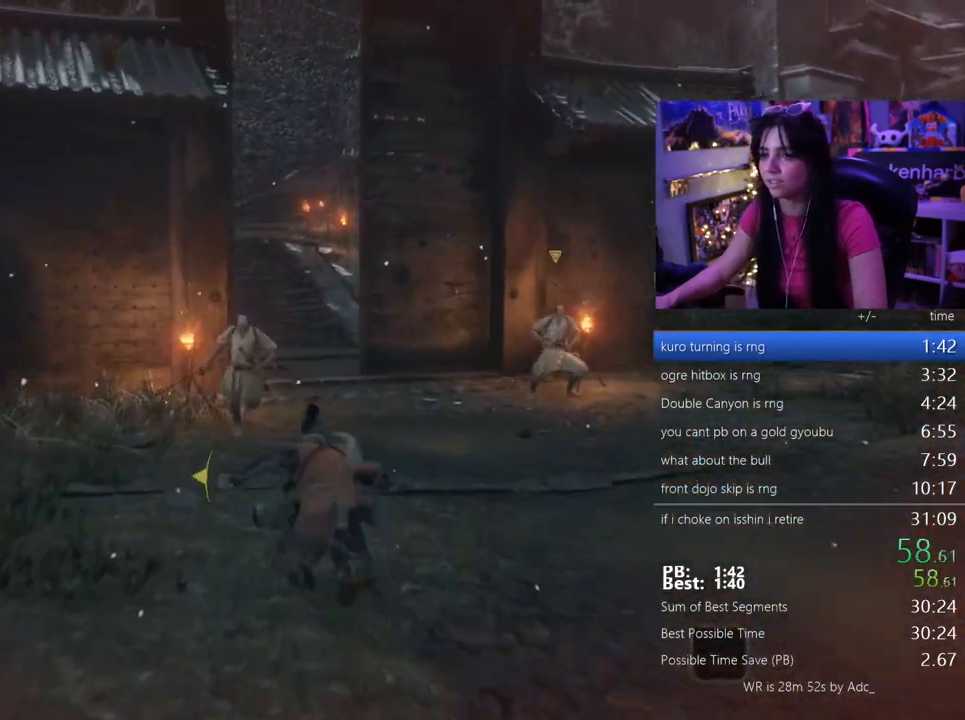
{"keys": ["shift", "w"], "mouse": [], "events": []}
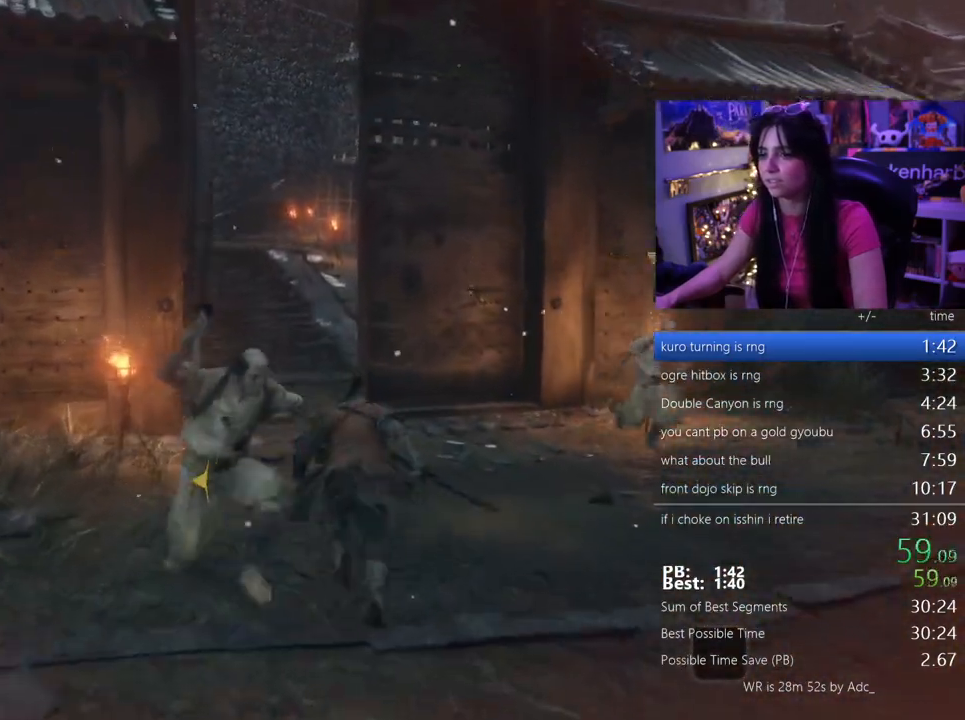
{"keys": ["shift", "w"], "mouse": [], "events": []}
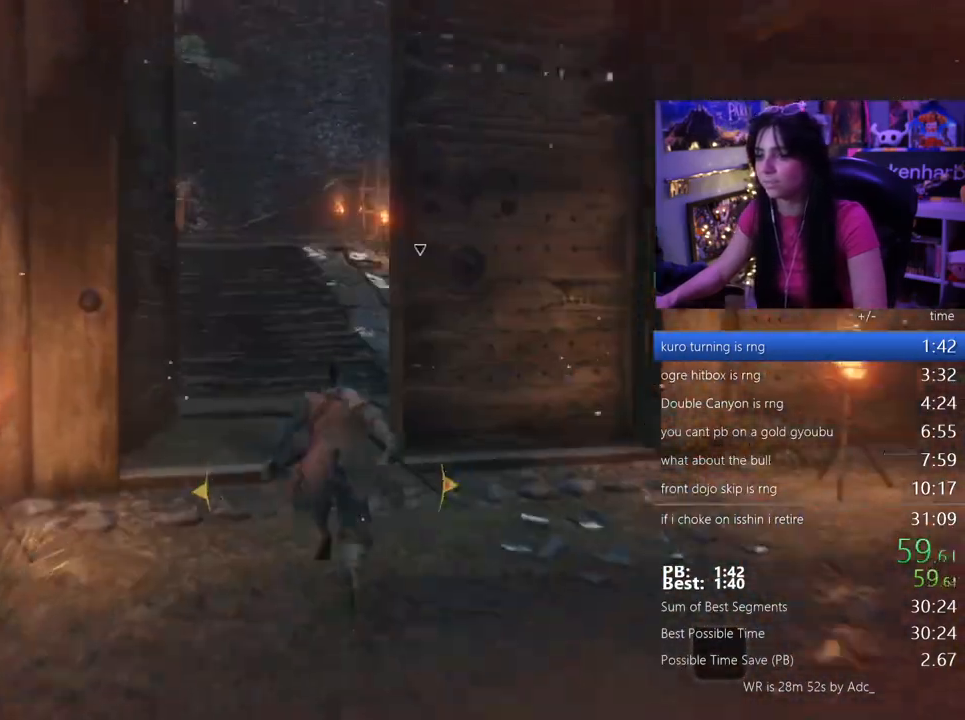
{"keys": ["shift", "w"], "mouse": [], "events": []}
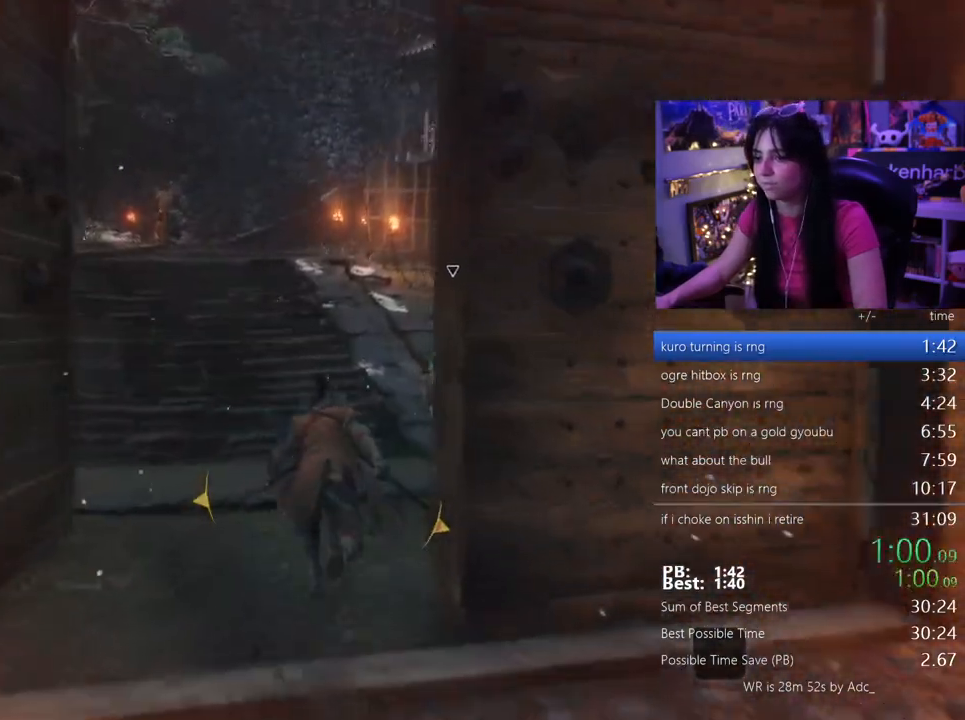
{"keys": ["shift", "w"], "mouse": [], "events": []}
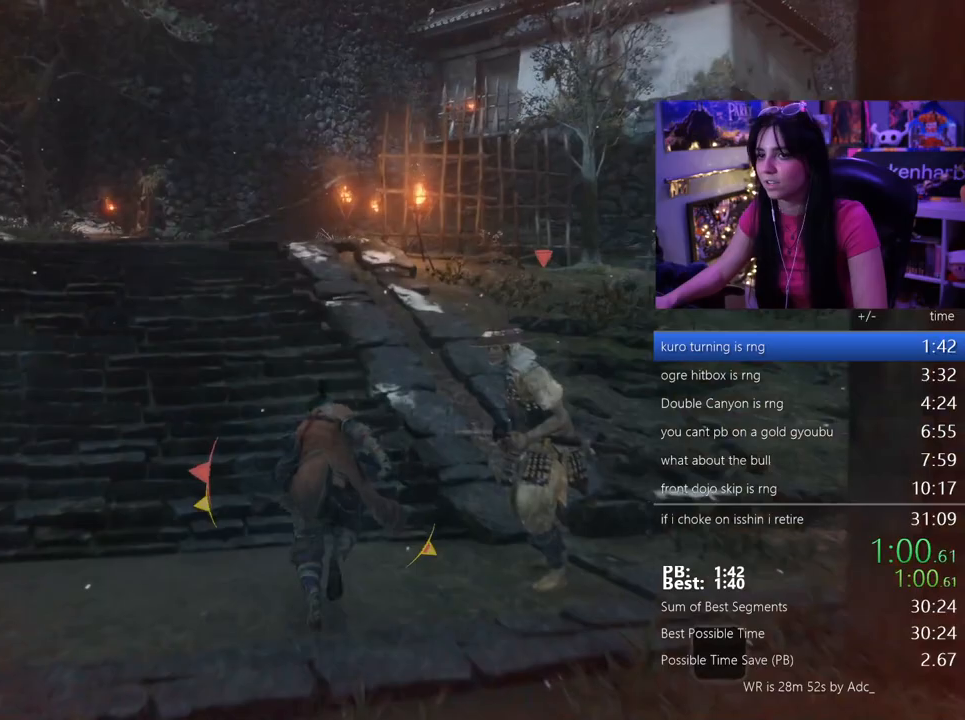
{"keys": ["shift", "w"], "mouse": [], "events": []}
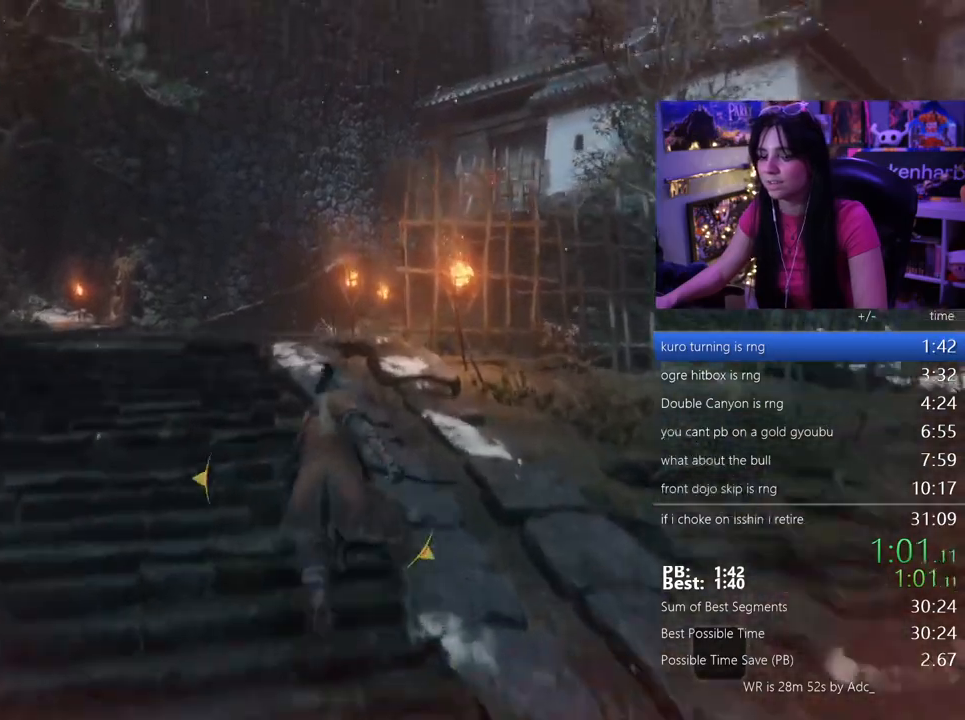
{"keys": ["shift", "w"], "mouse": [], "events": []}
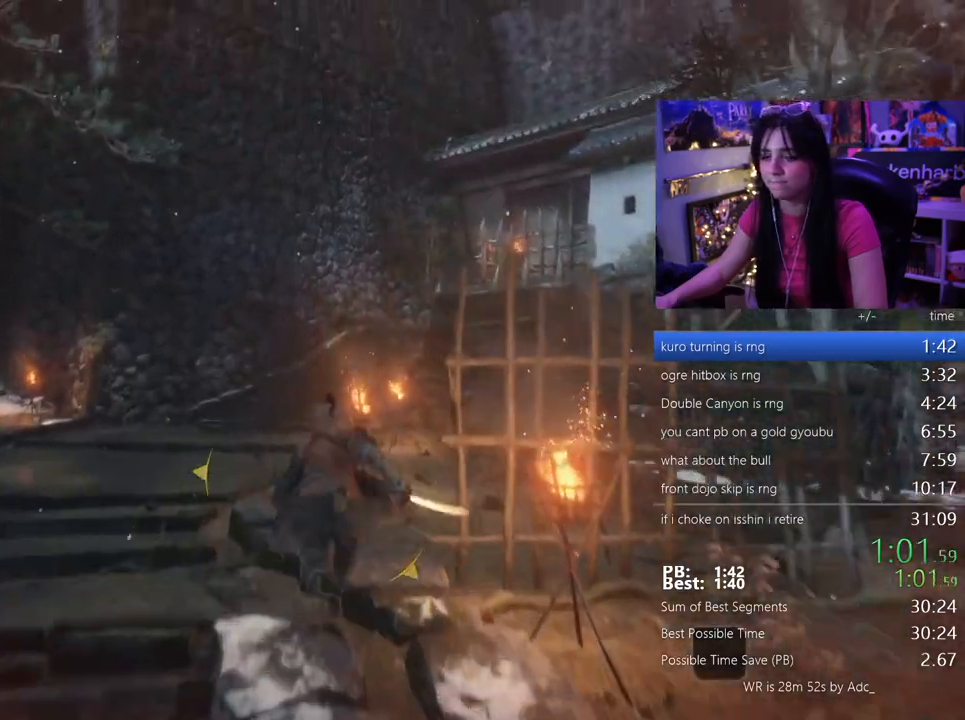
{"keys": ["shift", "w"], "mouse": [], "events": []}
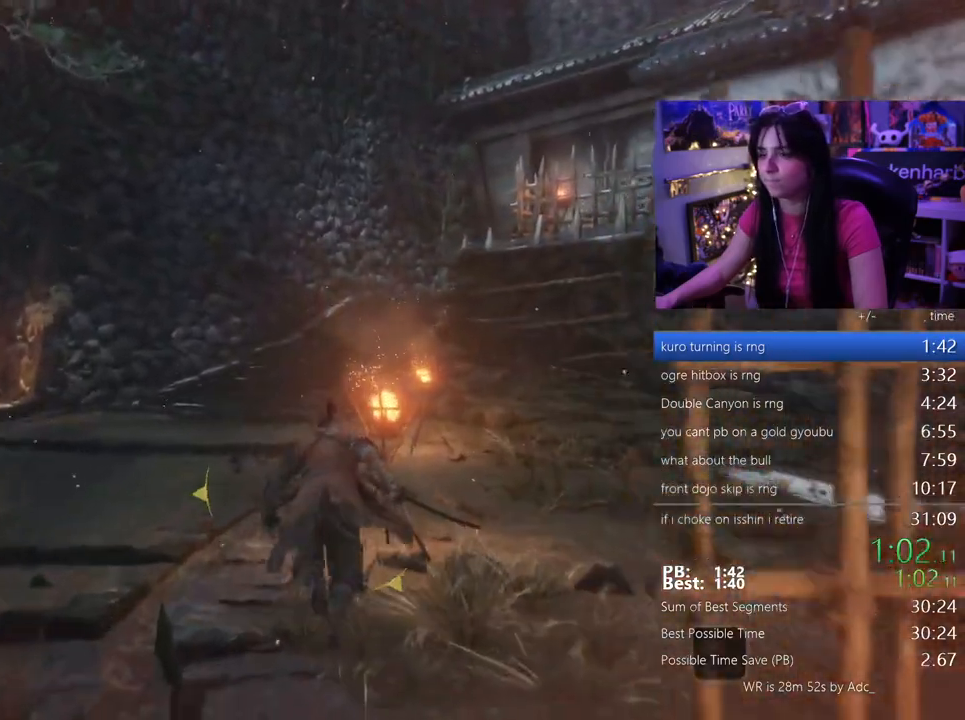
{"keys": ["shift", "w"], "mouse": [], "events": []}
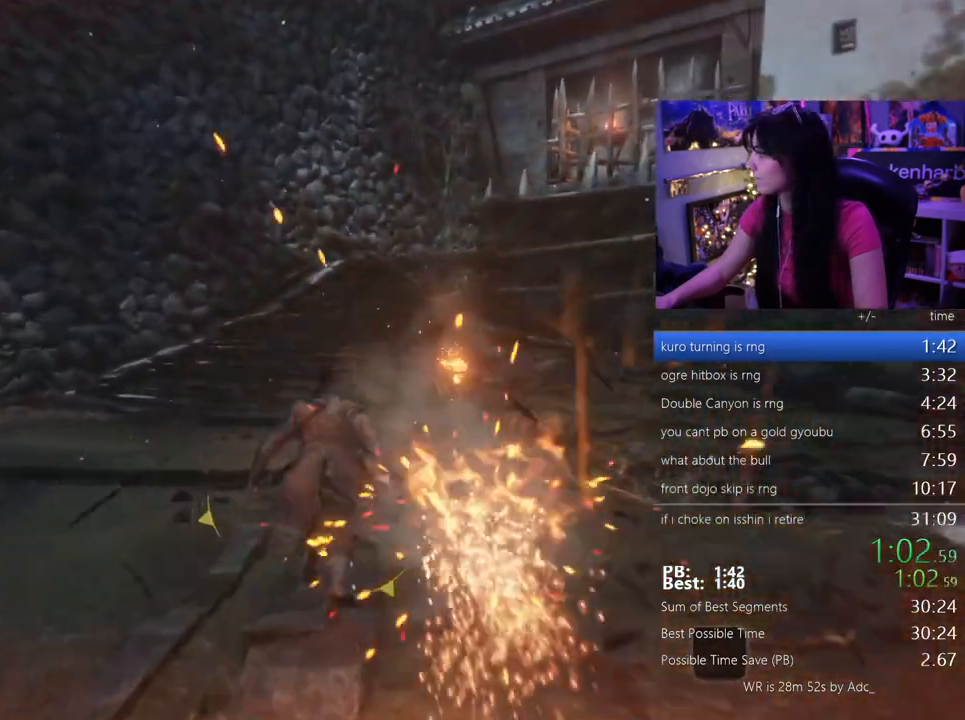
{"keys": ["shift", "w"], "mouse": [], "events": []}
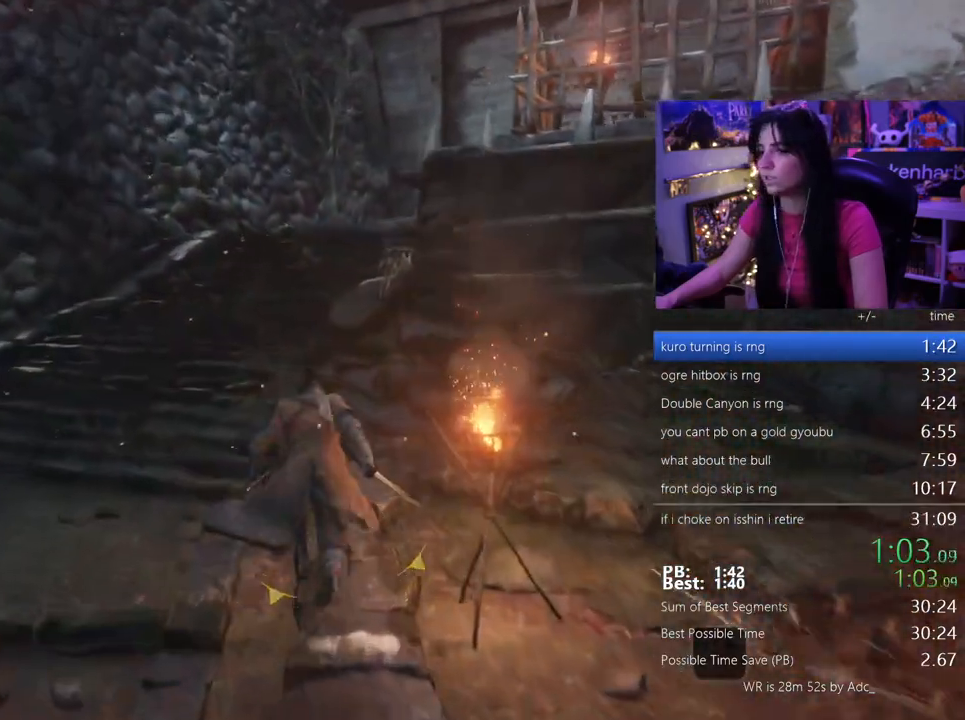
{"keys": ["shift", "w"], "mouse": [], "events": []}
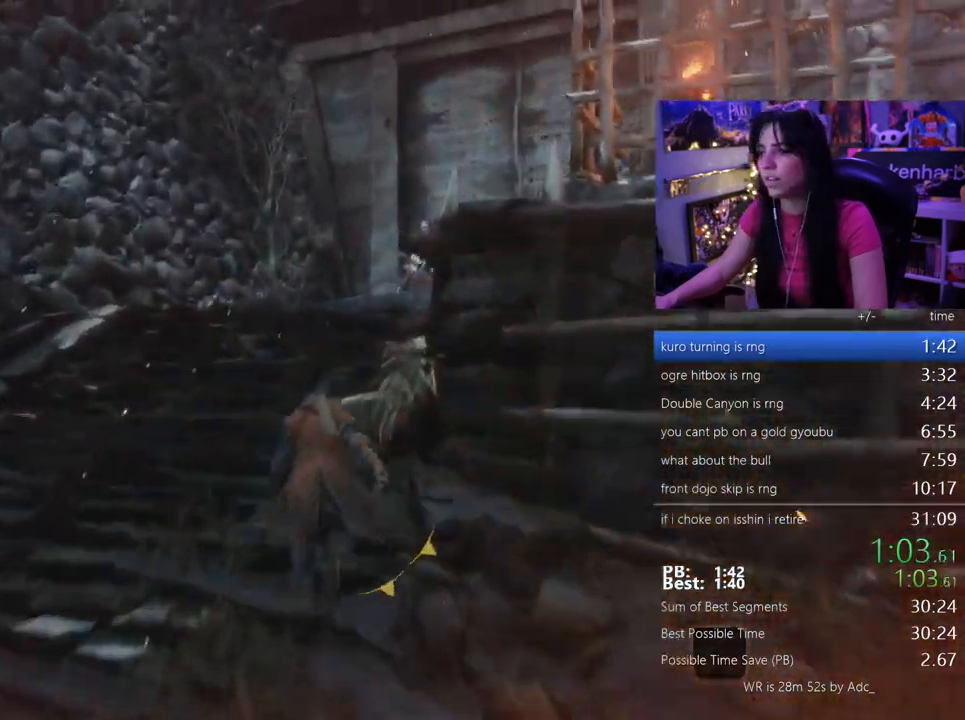
{"keys": ["shift", "w"], "mouse": [], "events": []}
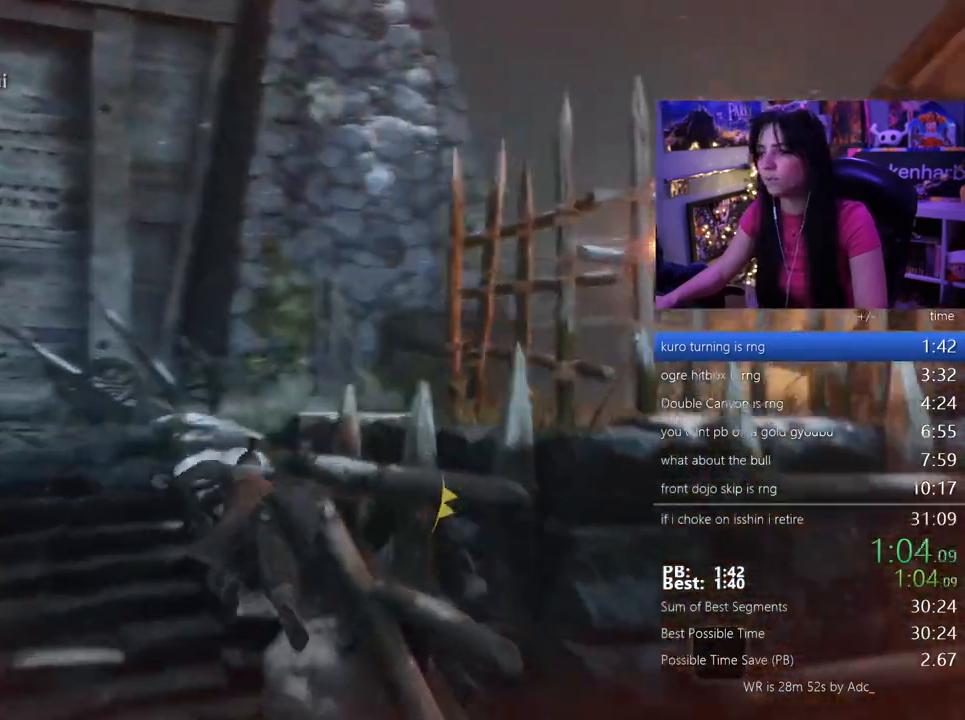
{"keys": ["shift", "w"], "mouse": [], "events": []}
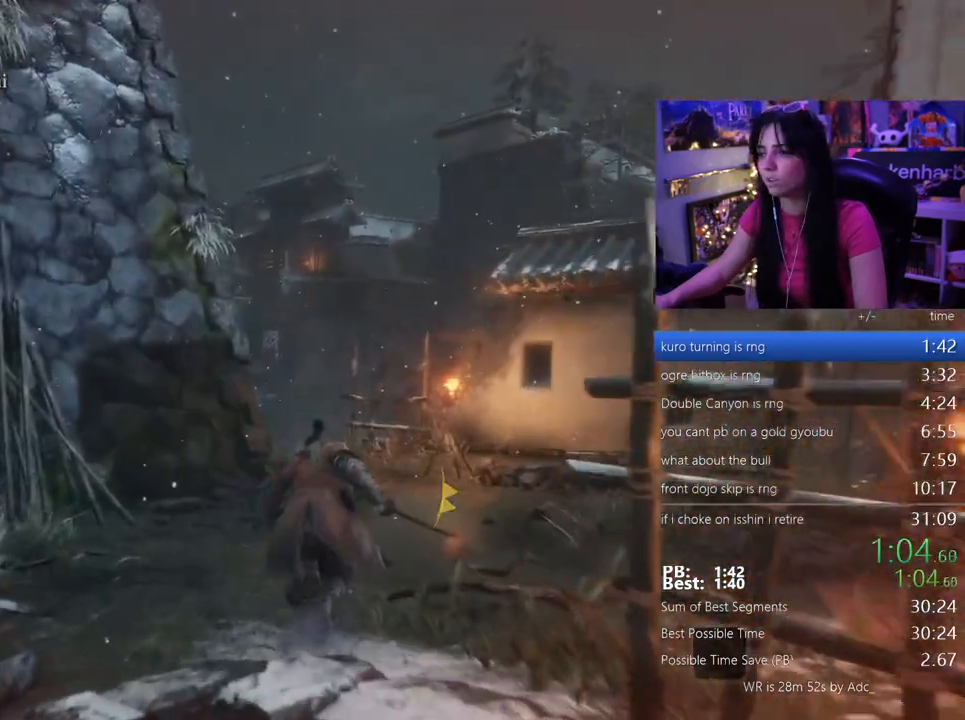
{"keys": ["shift", "w"], "mouse": [], "events": []}
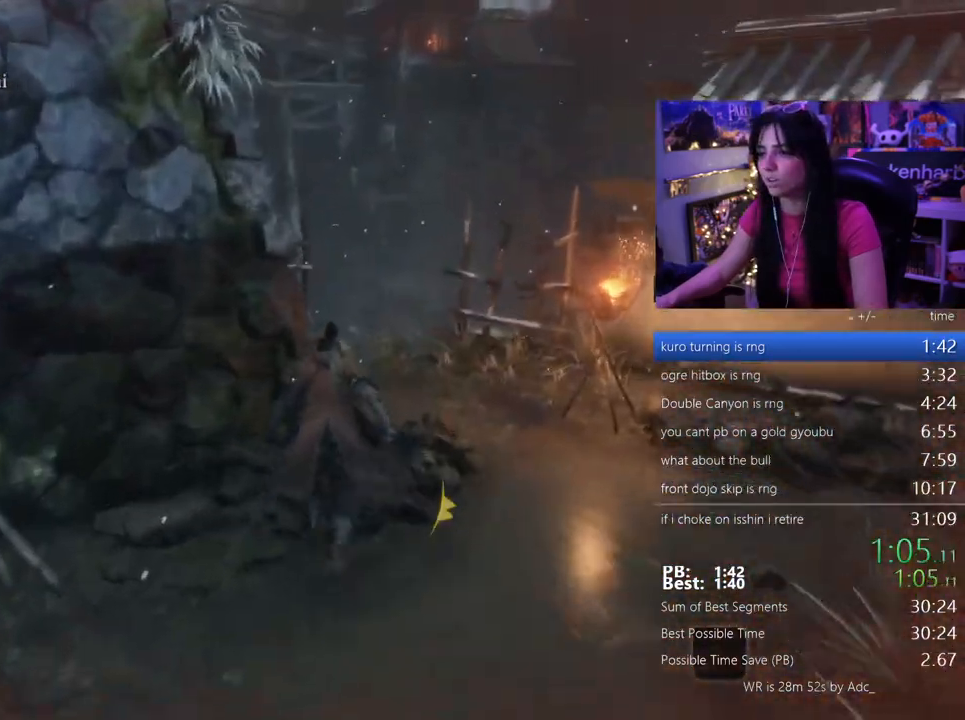
{"keys": ["shift", "w"], "mouse": [], "events": []}
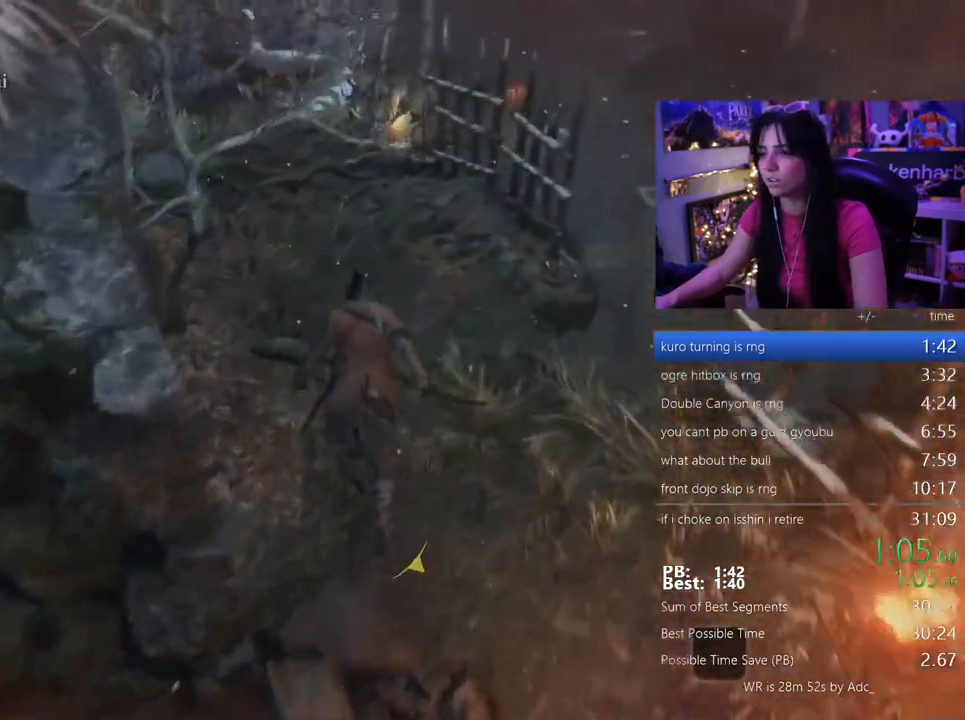
{"keys": ["shift", "w"], "mouse": [], "events": []}
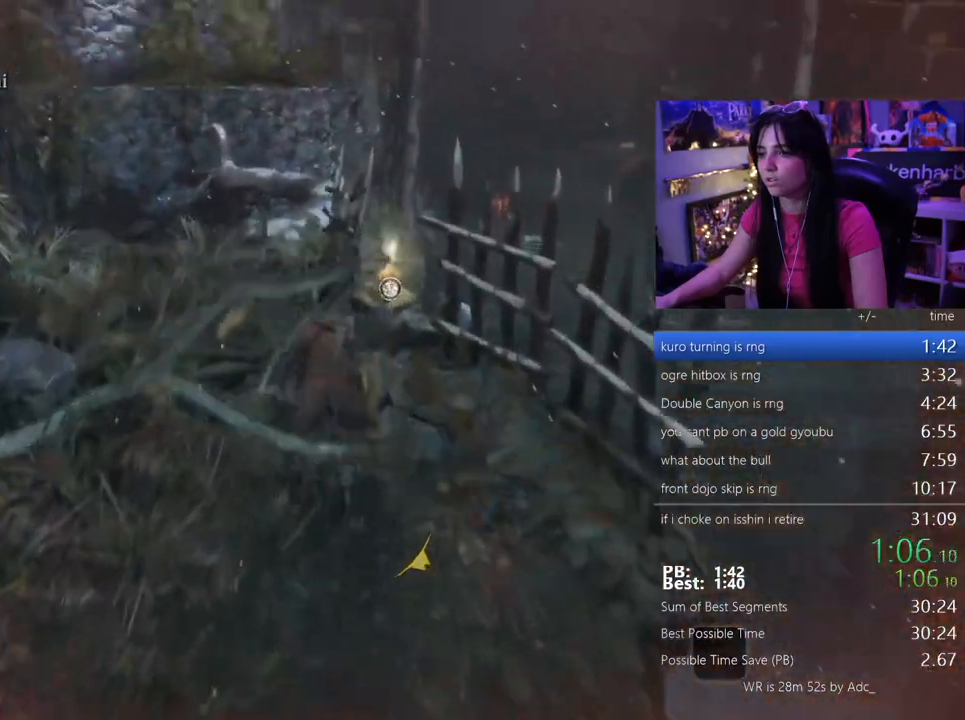
{"keys": ["e", "w"], "mouse": [], "events": [[450, "shift", "up"], [500, "e", "down"]]}
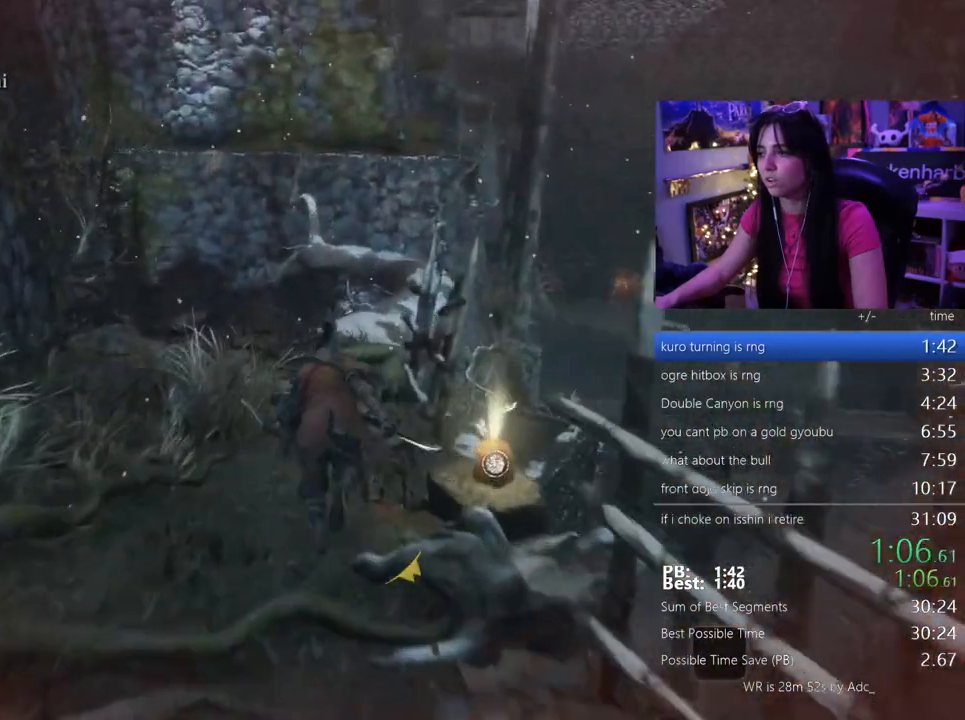
{"keys": ["e", "w"], "mouse": [], "events": [[50, "e", "up"], [133, "e", "down"], [183, "e", "up"], [283, "e", "down"], [333, "e", "up"], [417, "e", "down"]]}
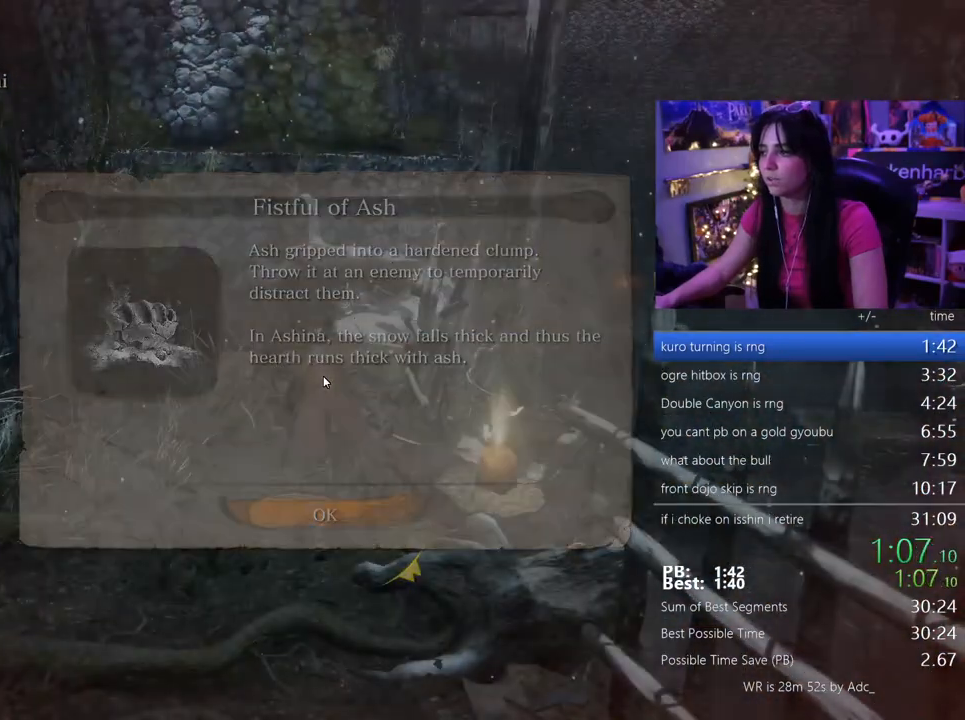
{"keys": ["shift", "w"], "mouse": [], "events": [[17, "e", "up"], [67, "shift", "down"]]}
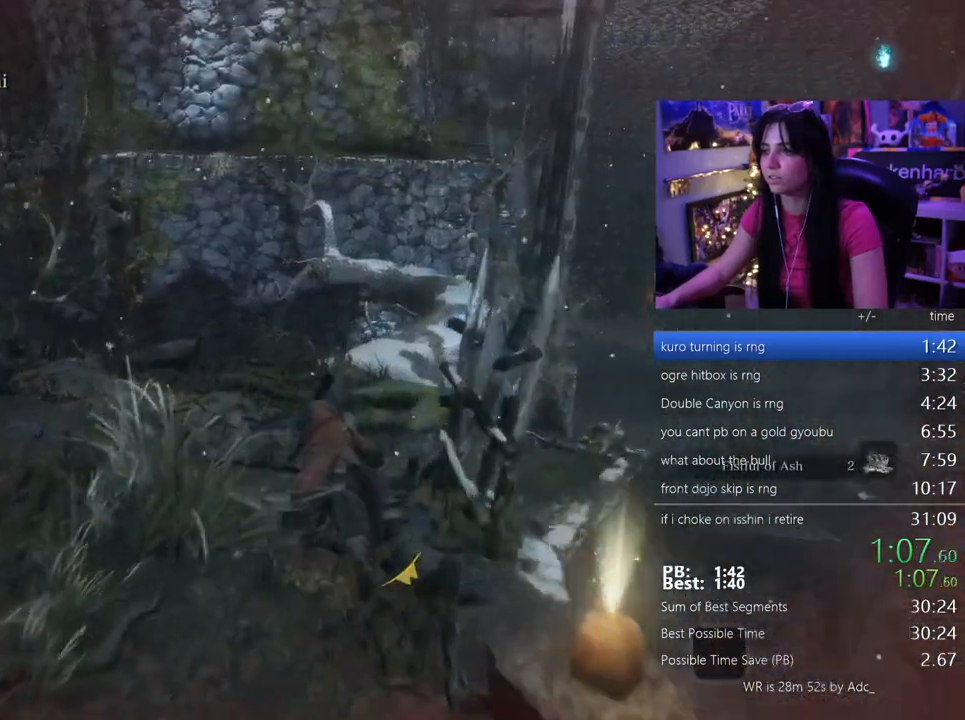
{"keys": ["shift", "w"], "mouse": [], "events": []}
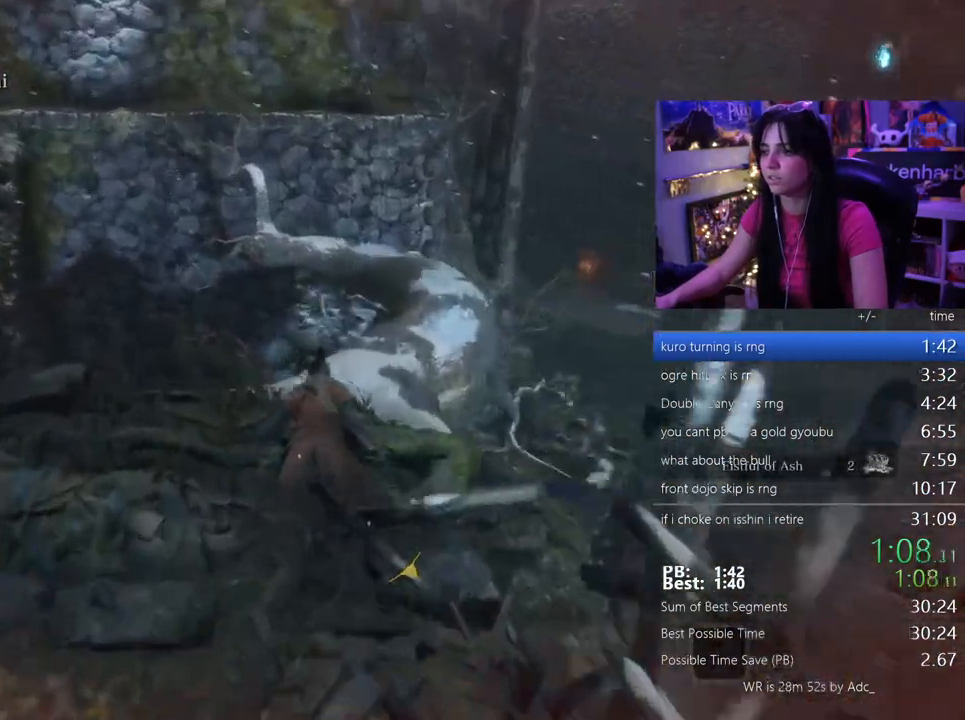
{"keys": ["shift", "w"], "mouse": [], "events": []}